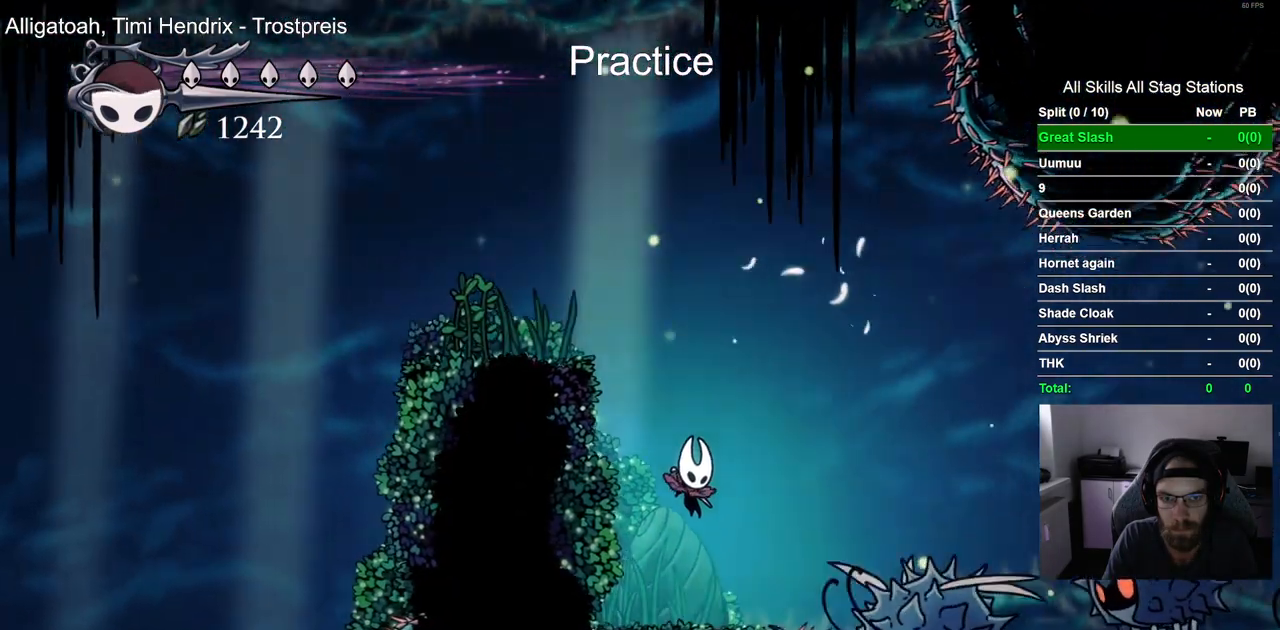
Gameplay with a controller (PlayStation layout); each line is a JSON object with the inputs held at the frame after it (dt_ms = milliseconds from this image to that frame). "events" lists button and stick changes between this image and that frame as [ms after this image, input, new state], when the widget could be followed in between. Not read: L1.
{"dt_ms": 500, "buttons": ["CROSS", "DPAD_LEFT"], "left_stick": "center", "right_stick": "center", "events": [[150, "CROSS", "down"], [417, "CROSS", "up"], [500, "CROSS", "down"]]}
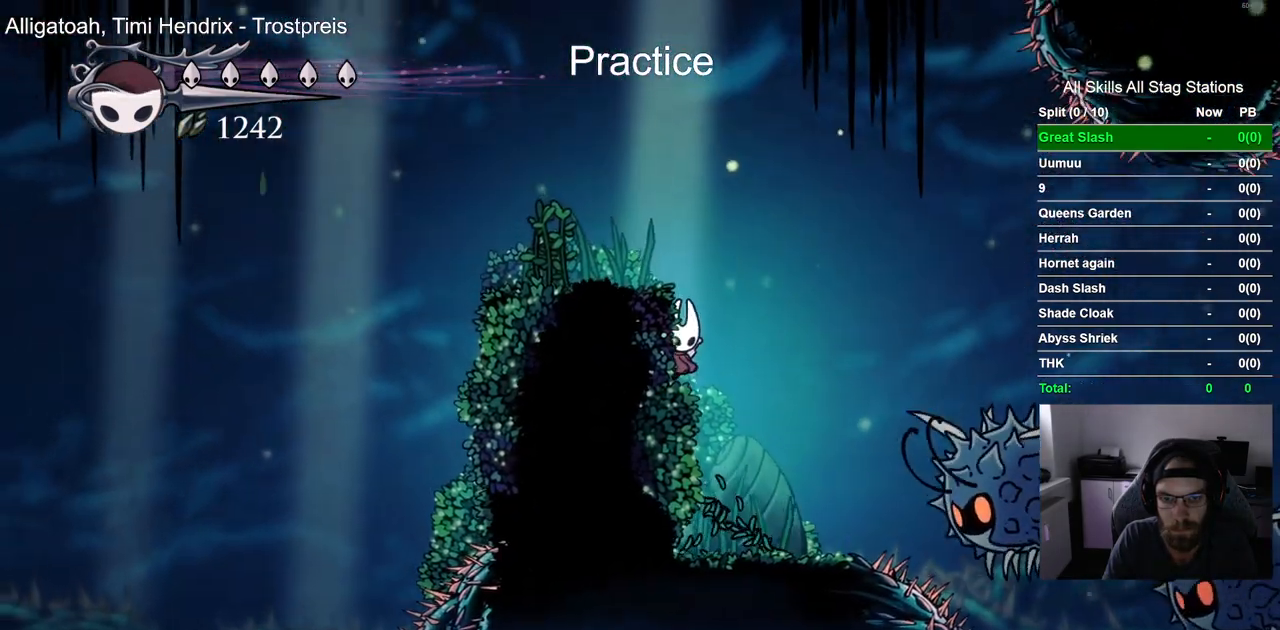
{"dt_ms": 500, "buttons": [], "left_stick": "center", "right_stick": "center", "events": [[250, "CROSS", "up"], [450, "DPAD_LEFT", "up"]]}
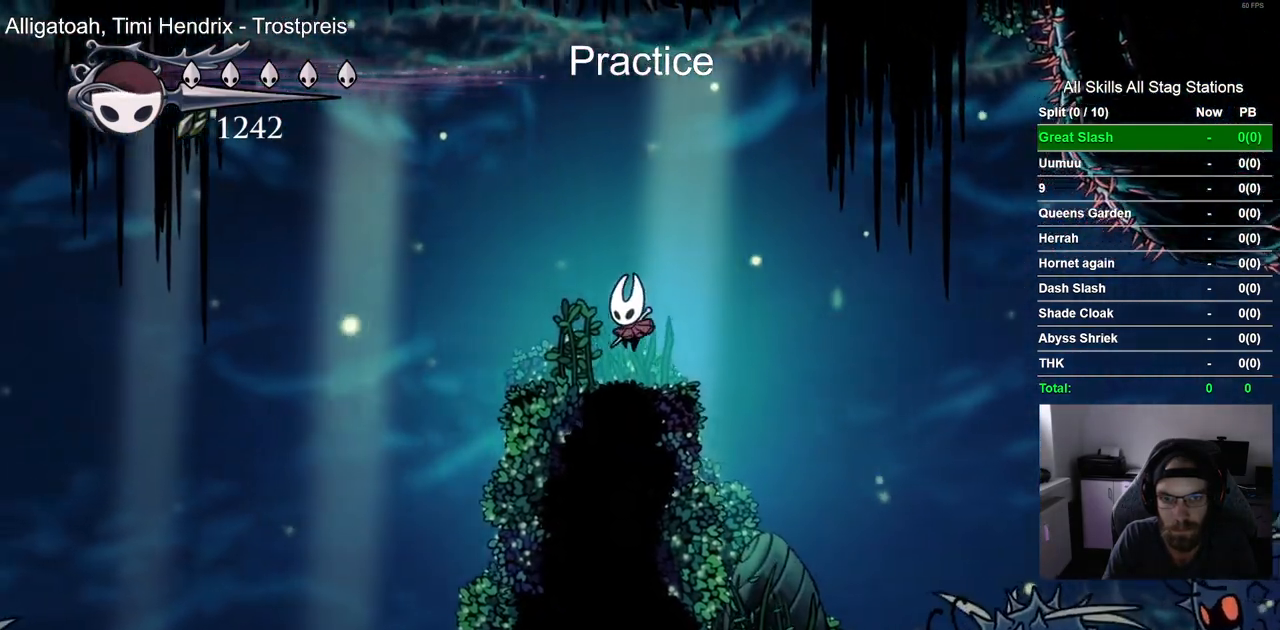
{"dt_ms": 500, "buttons": ["L2"], "left_stick": "center", "right_stick": "center", "events": [[117, "L2", "down"]]}
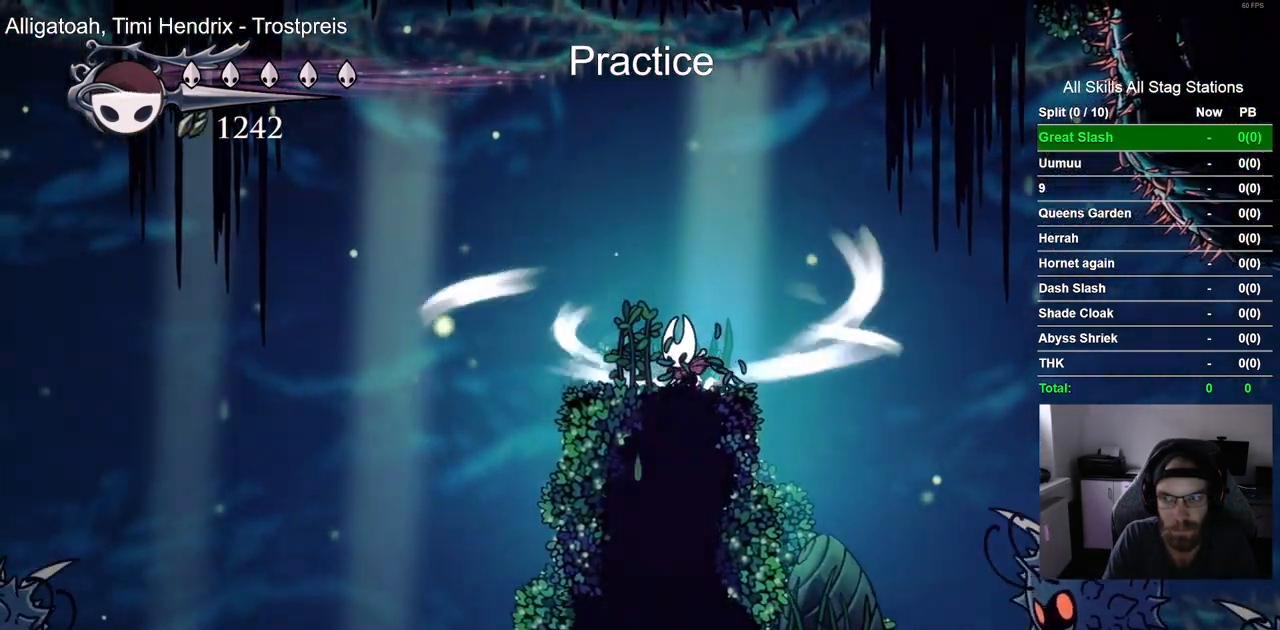
{"dt_ms": 500, "buttons": ["L2"], "left_stick": "center", "right_stick": "center", "events": []}
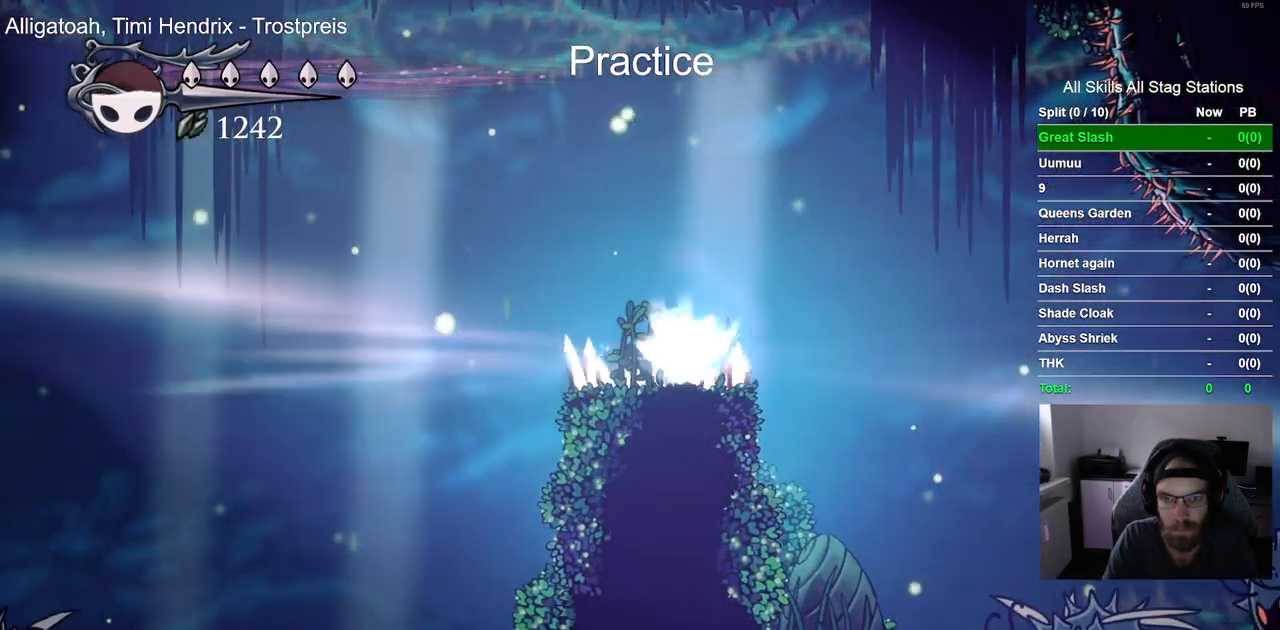
{"dt_ms": 500, "buttons": [], "left_stick": "center", "right_stick": "center", "events": [[33, "L2", "up"]]}
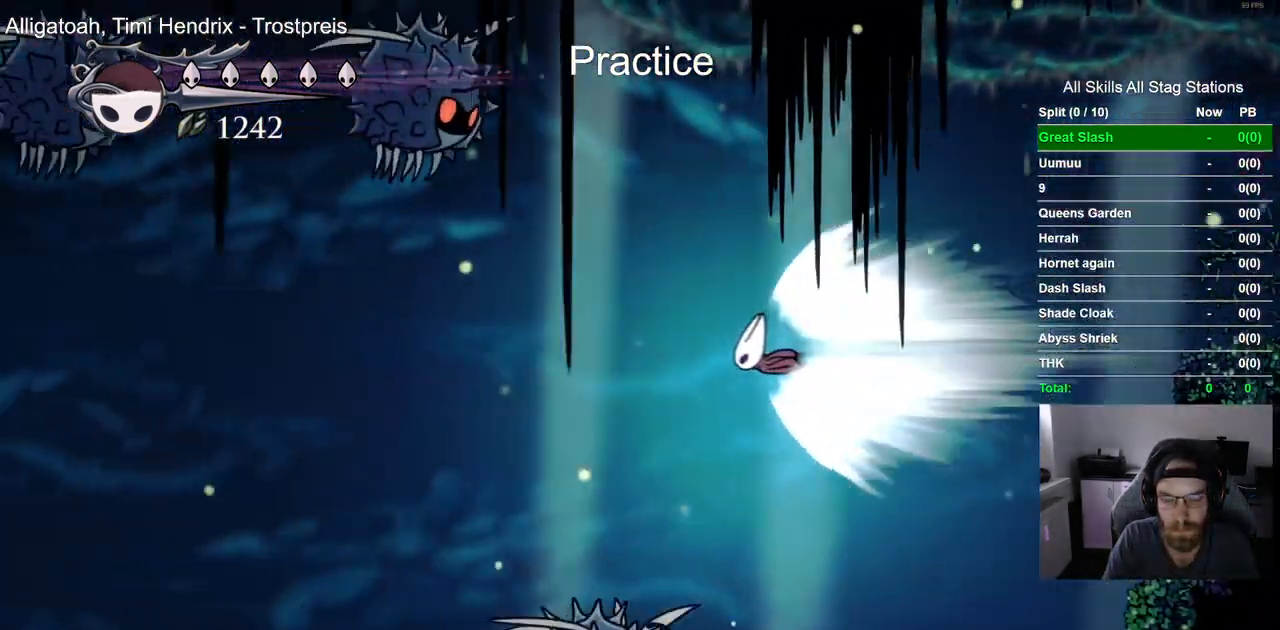
{"dt_ms": 500, "buttons": [], "left_stick": "center", "right_stick": "center", "events": []}
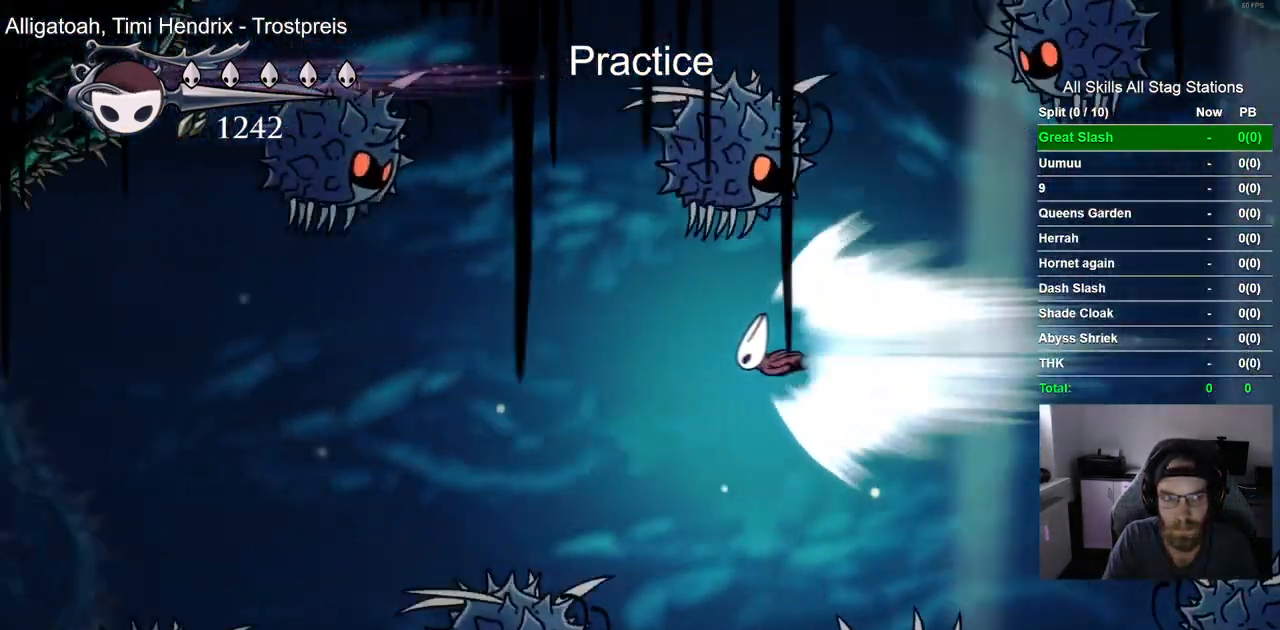
{"dt_ms": 1000, "buttons": ["DPAD_LEFT"], "left_stick": "center", "right_stick": "center", "events": [[617, "CROSS", "down"], [750, "CROSS", "up"], [783, "DPAD_LEFT", "down"]]}
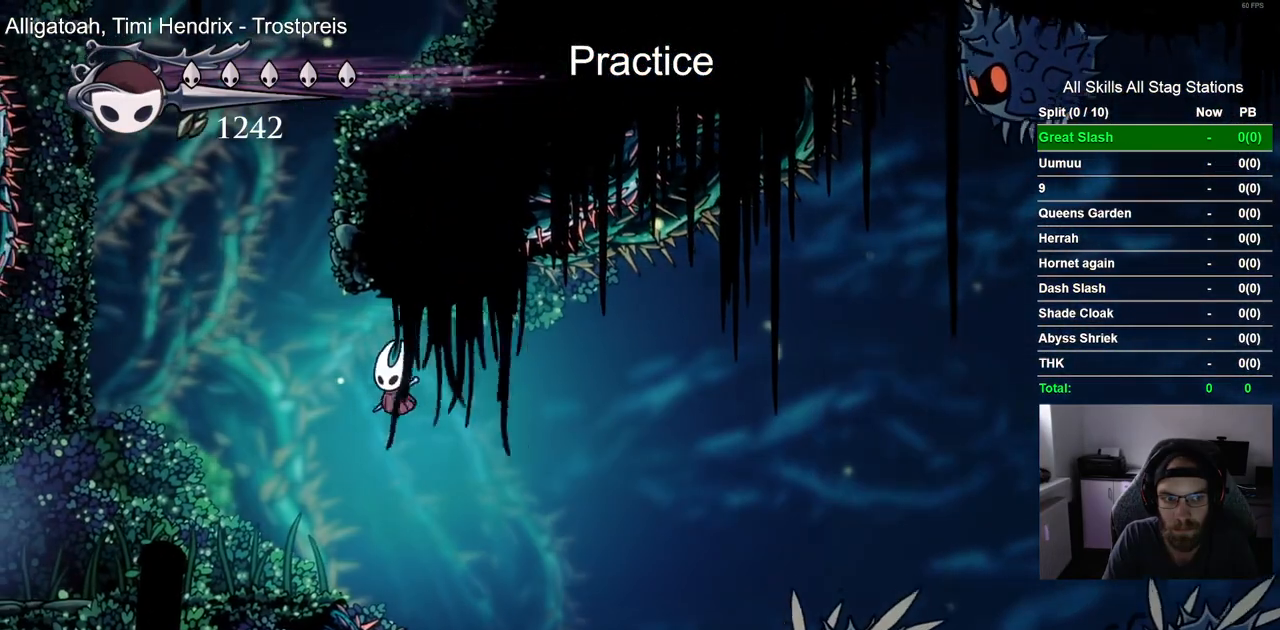
{"dt_ms": 500, "buttons": ["R2", "DPAD_LEFT"], "left_stick": "center", "right_stick": "center", "events": [[417, "R2", "down"]]}
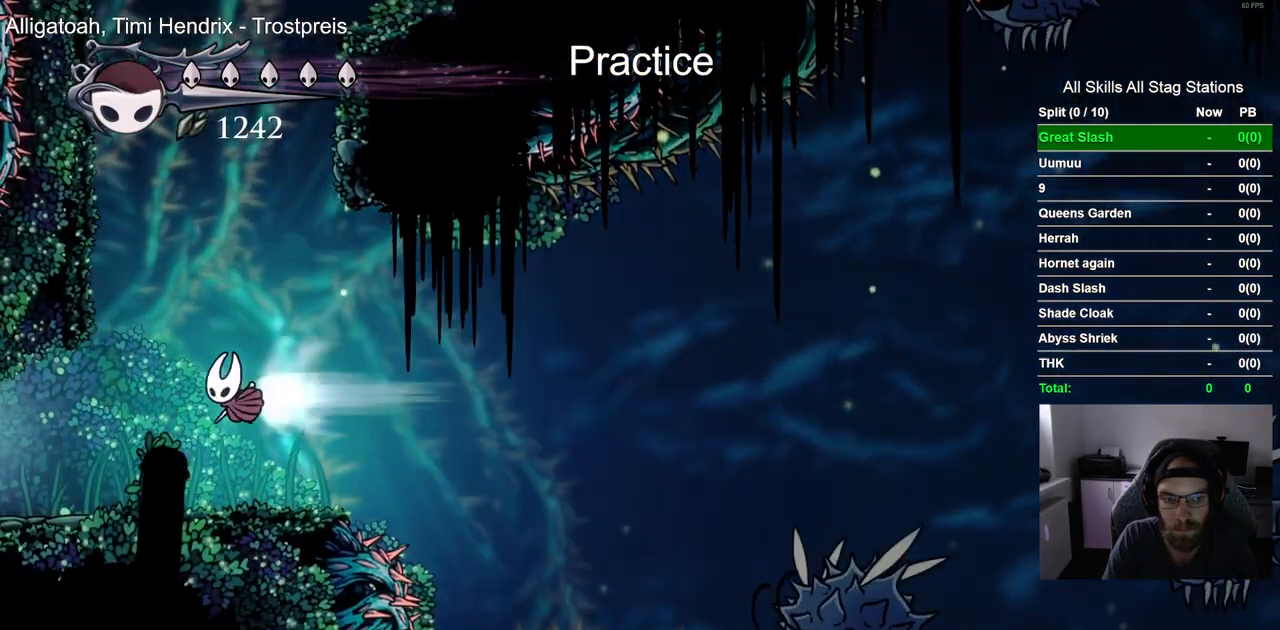
{"dt_ms": 500, "buttons": ["DPAD_LEFT"], "left_stick": "center", "right_stick": "center", "events": [[167, "R2", "up"]]}
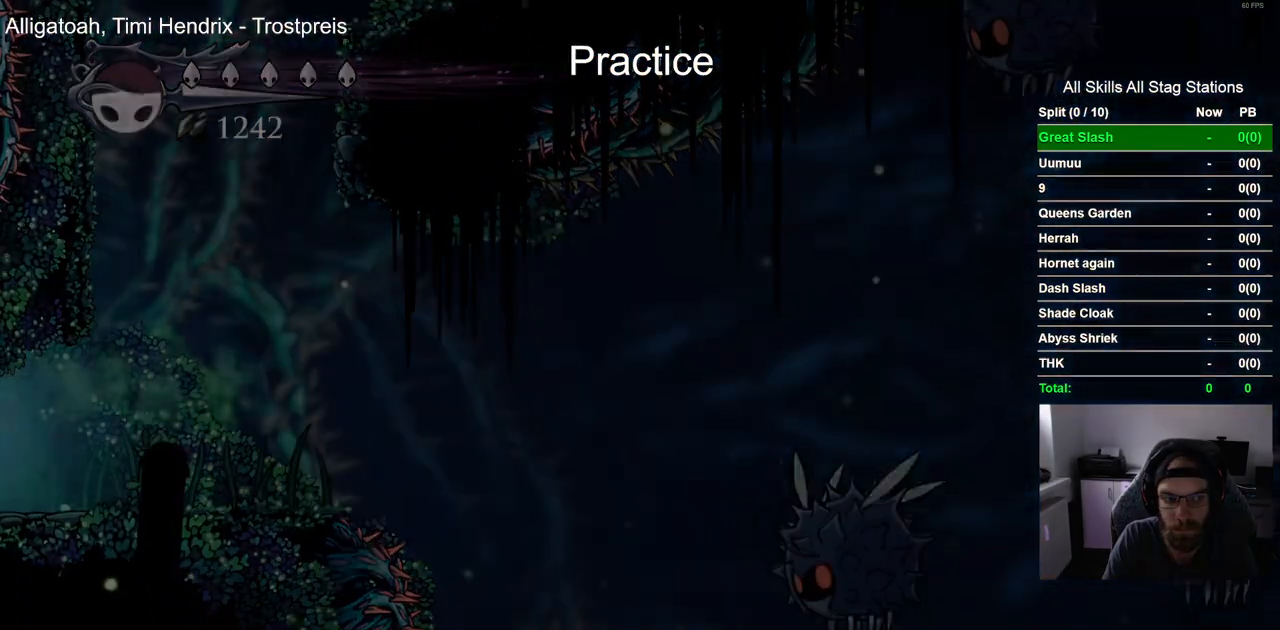
{"dt_ms": 500, "buttons": ["DPAD_LEFT"], "left_stick": "center", "right_stick": "center", "events": [[217, "DPAD_LEFT", "up"], [367, "DPAD_LEFT", "down"]]}
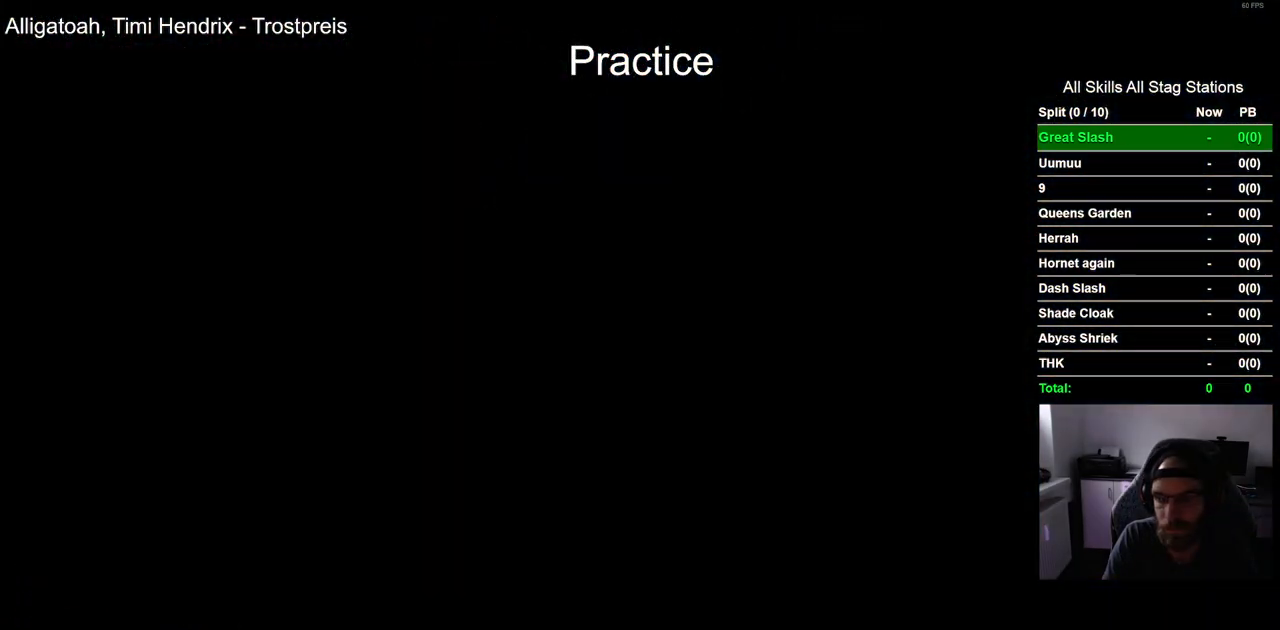
{"dt_ms": 500, "buttons": ["DPAD_LEFT"], "left_stick": "center", "right_stick": "center", "events": []}
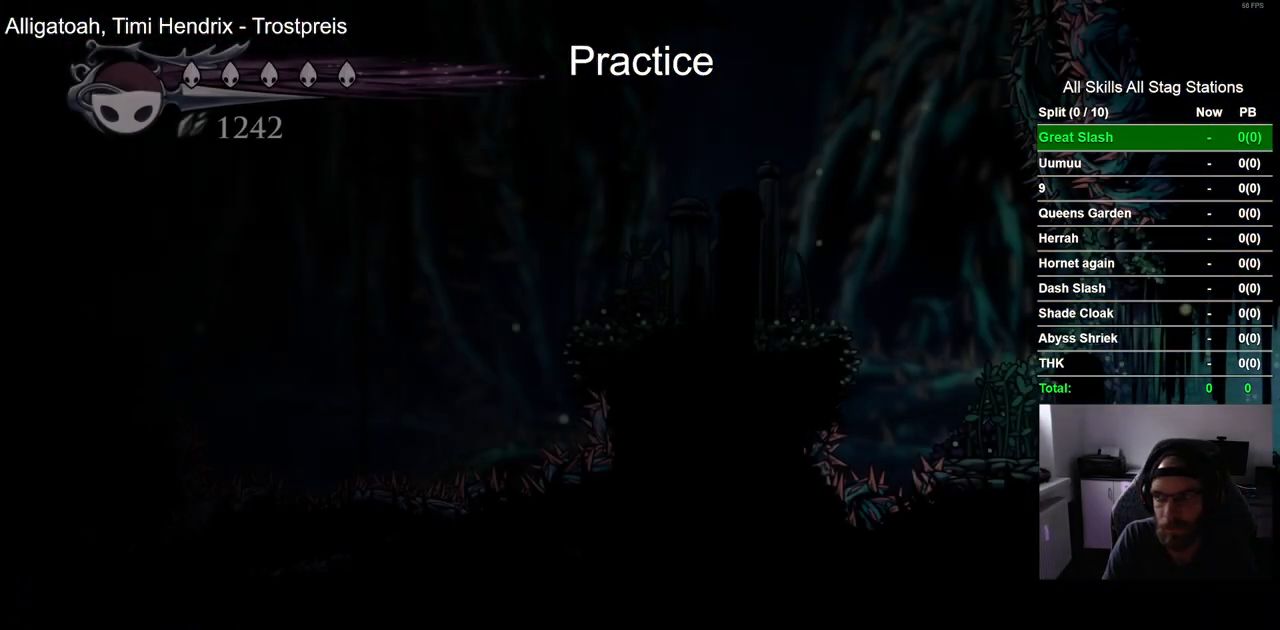
{"dt_ms": 500, "buttons": ["DPAD_LEFT"], "left_stick": "center", "right_stick": "center", "events": []}
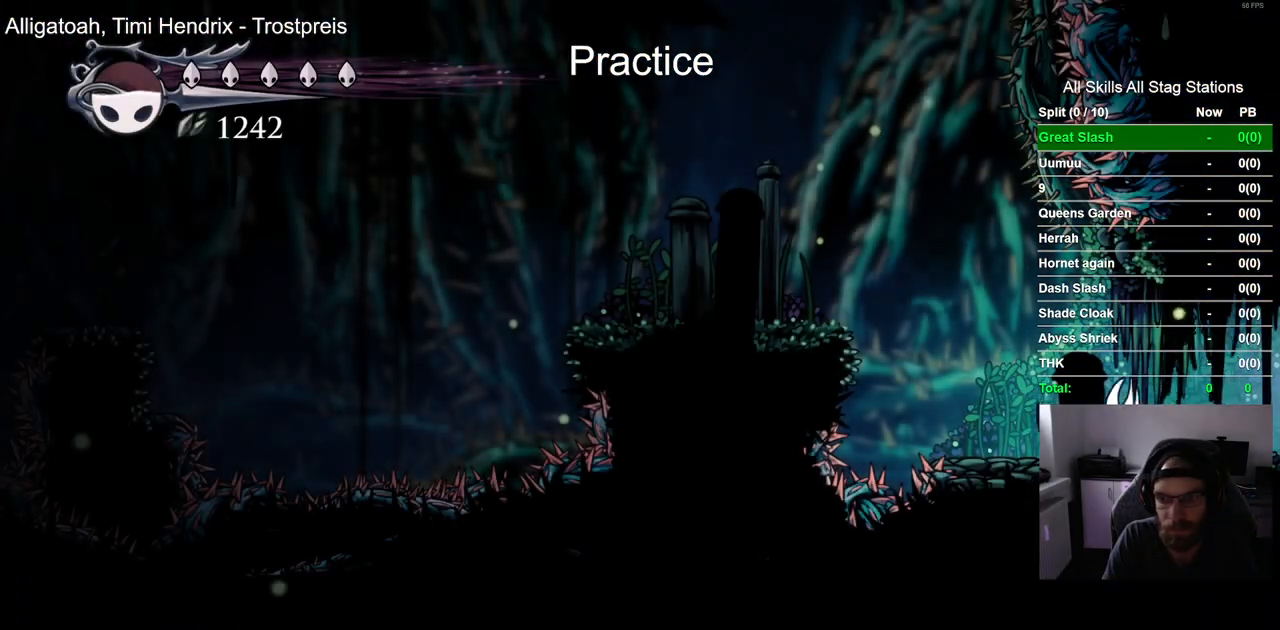
{"dt_ms": 500, "buttons": ["CROSS", "DPAD_LEFT"], "left_stick": "center", "right_stick": "center", "events": [[200, "CROSS", "down"]]}
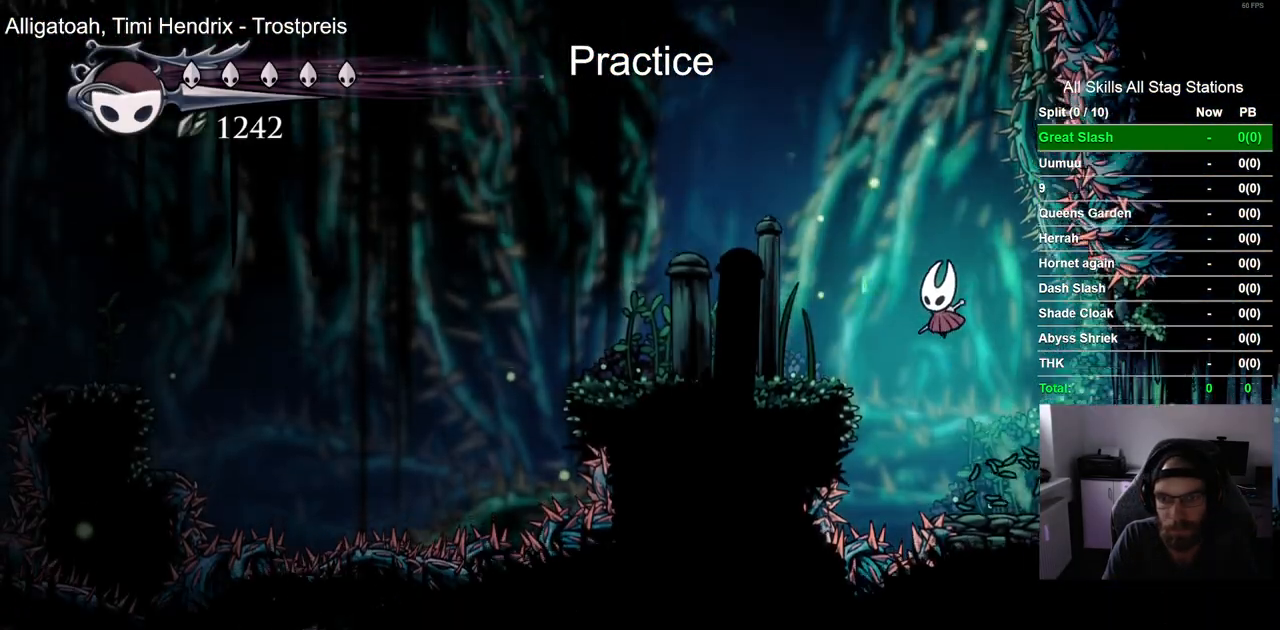
{"dt_ms": 500, "buttons": [], "left_stick": "center", "right_stick": "center", "events": [[50, "CROSS", "up"], [333, "DPAD_LEFT", "up"]]}
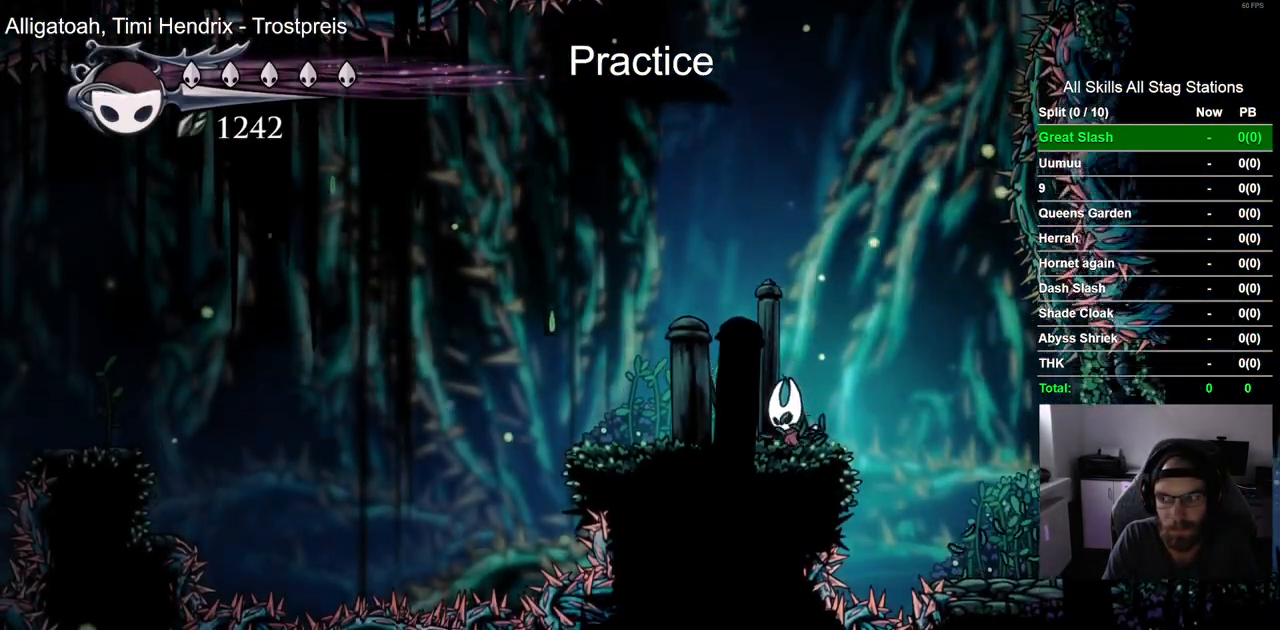
{"dt_ms": 500, "buttons": [], "left_stick": "center", "right_stick": "center", "events": [[17, "DPAD_RIGHT", "down"], [83, "DPAD_RIGHT", "up"]]}
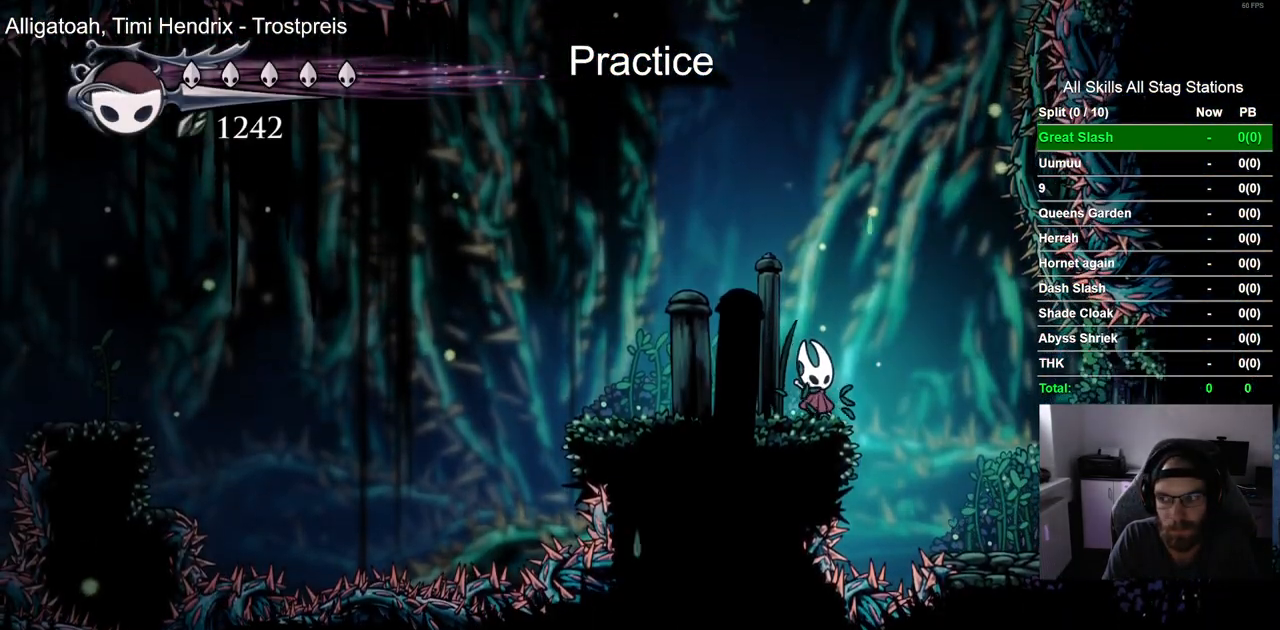
{"dt_ms": 500, "buttons": [], "left_stick": "center", "right_stick": "center", "events": []}
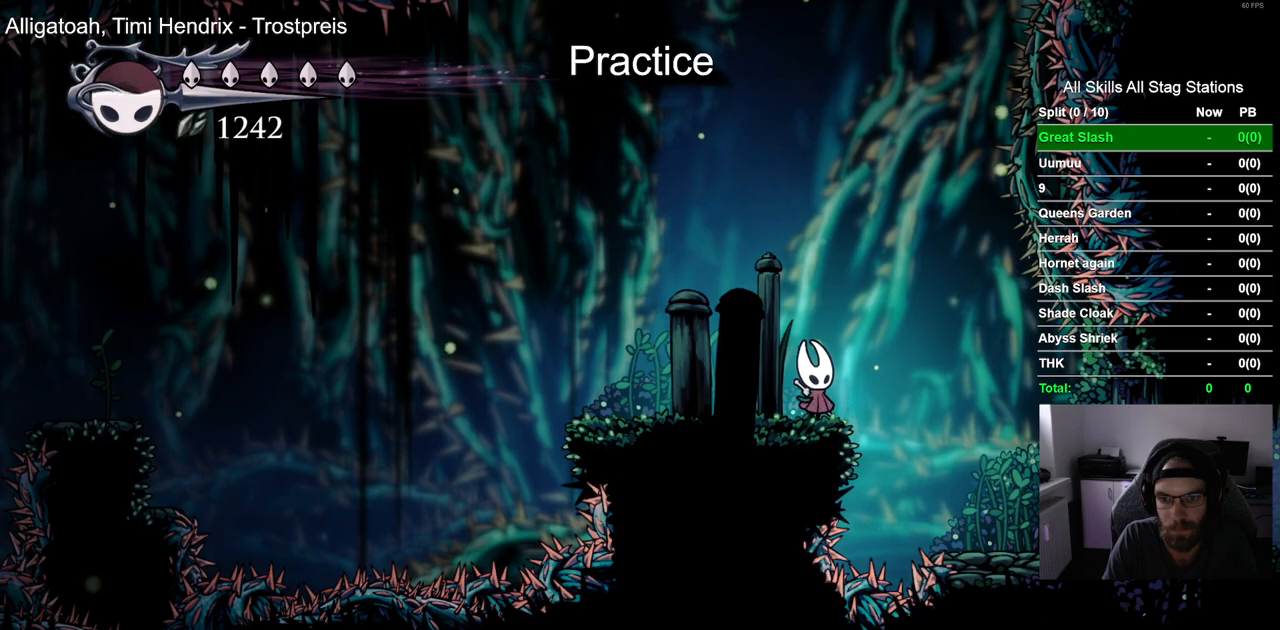
{"dt_ms": 500, "buttons": [], "left_stick": "center", "right_stick": "center", "events": [[67, "CROSS", "down"], [500, "CROSS", "up"]]}
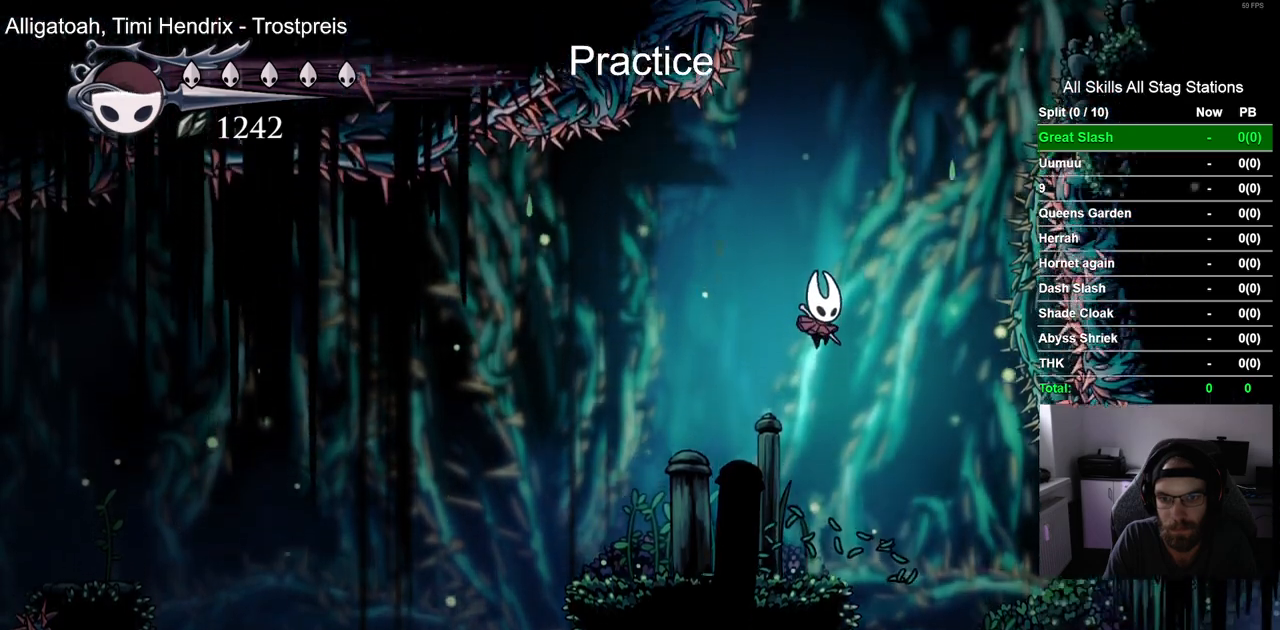
{"dt_ms": 500, "buttons": ["CROSS"], "left_stick": "center", "right_stick": "center", "events": [[50, "CROSS", "down"]]}
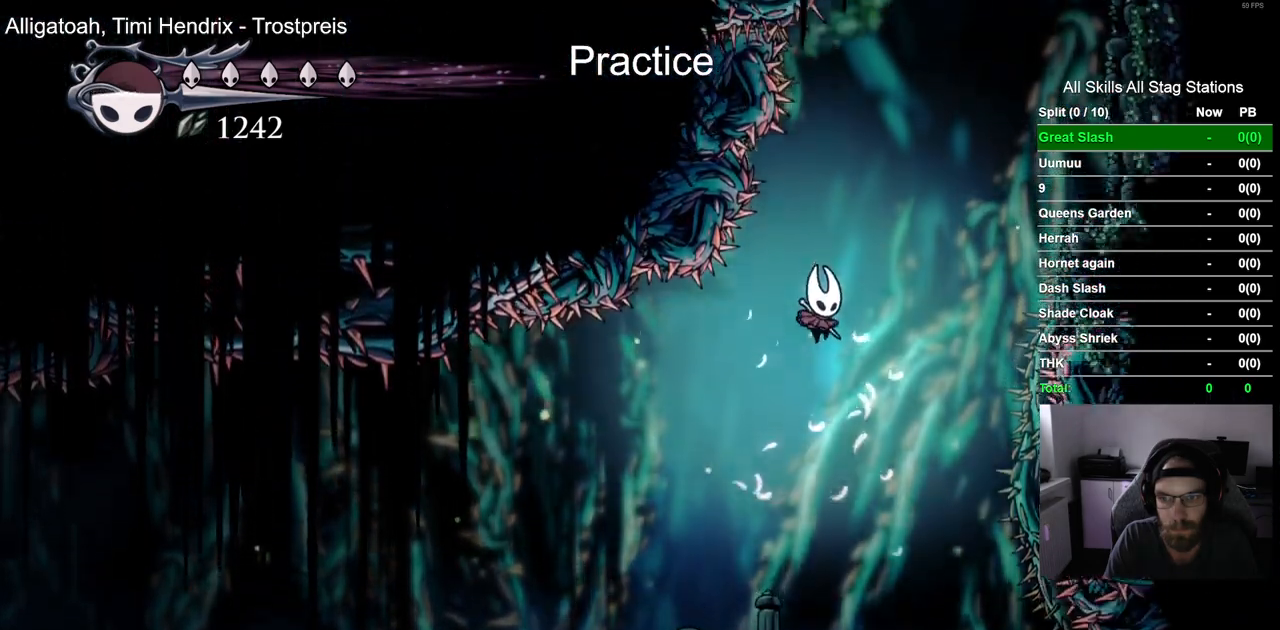
{"dt_ms": 500, "buttons": ["CROSS", "DPAD_RIGHT"], "left_stick": "center", "right_stick": "center", "events": [[100, "R2", "down"], [150, "DPAD_RIGHT", "down"], [317, "CROSS", "up"], [367, "R2", "up"], [433, "CROSS", "down"]]}
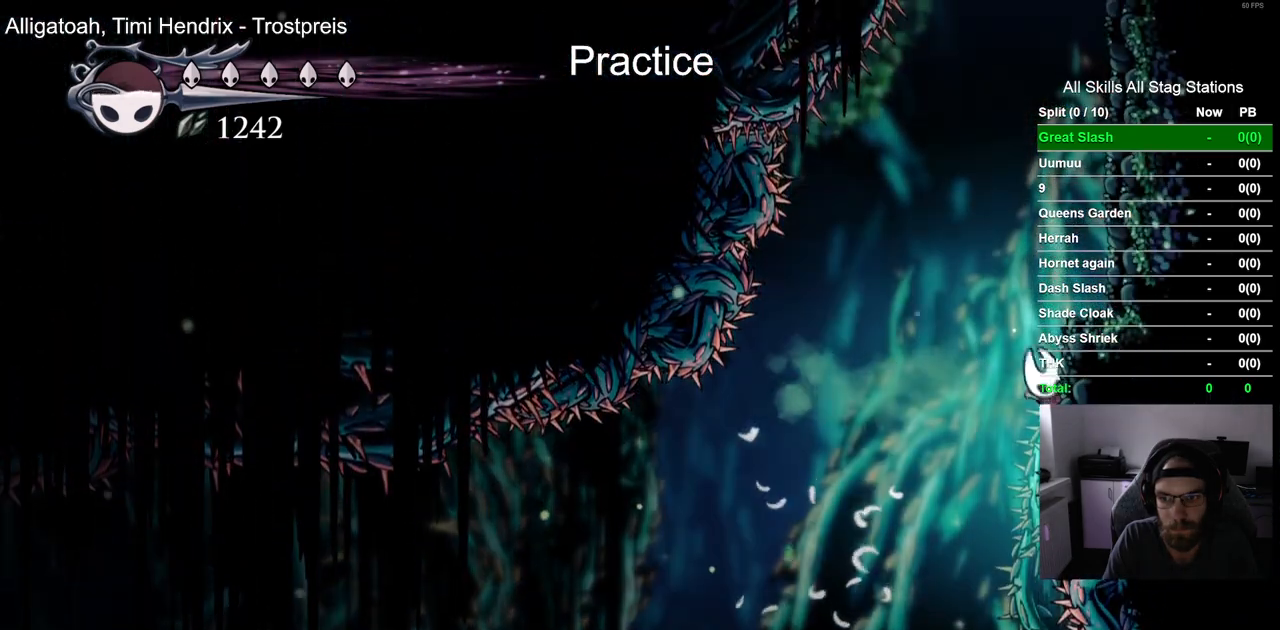
{"dt_ms": 500, "buttons": ["CROSS", "DPAD_RIGHT"], "left_stick": "center", "right_stick": "center", "events": [[383, "CROSS", "up"], [467, "CROSS", "down"]]}
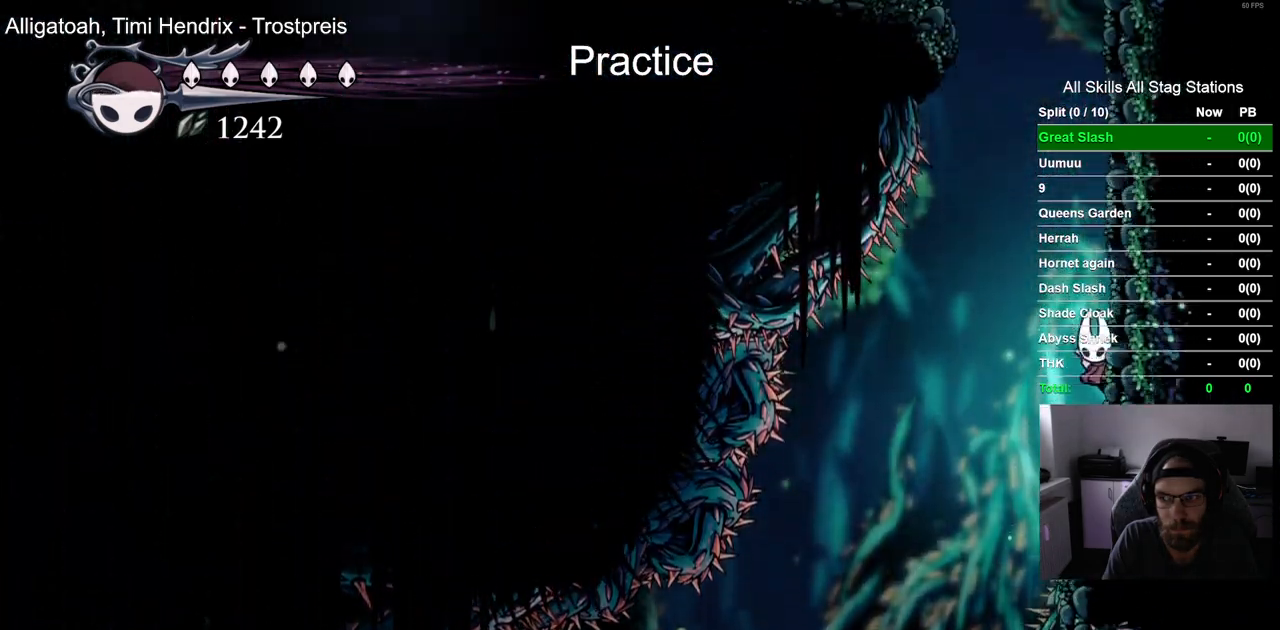
{"dt_ms": 500, "buttons": ["CROSS", "DPAD_LEFT"], "left_stick": "center", "right_stick": "center", "events": [[250, "CROSS", "up"], [333, "CROSS", "down"], [417, "DPAD_RIGHT", "up"], [483, "DPAD_LEFT", "down"]]}
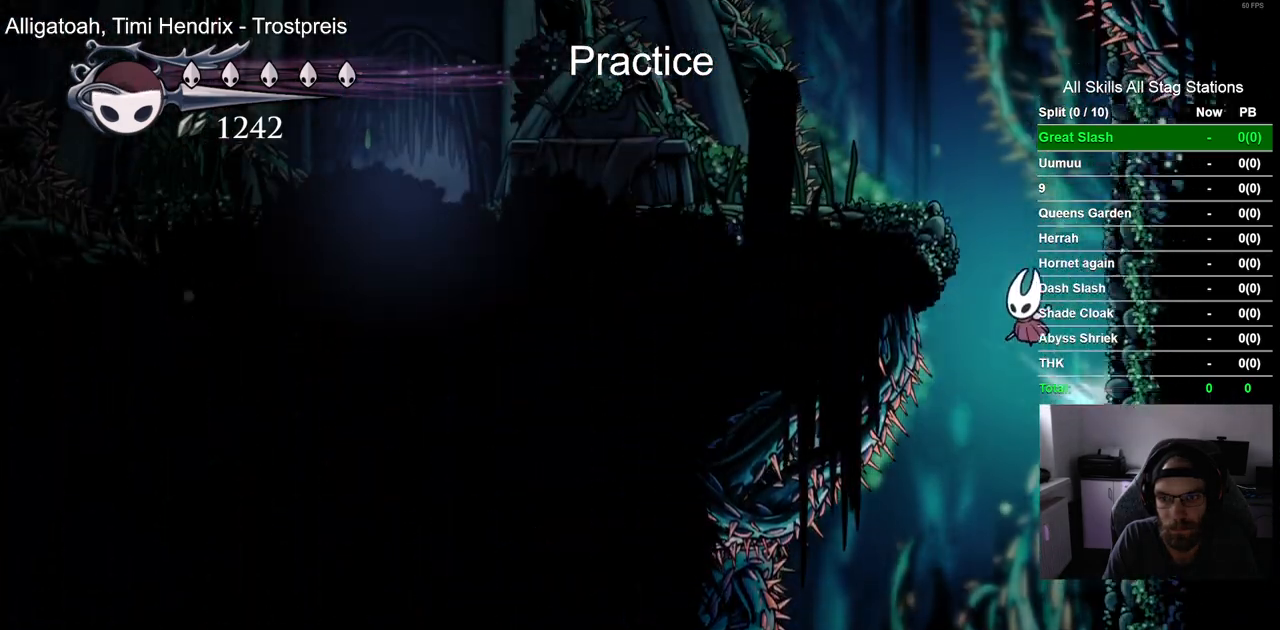
{"dt_ms": 500, "buttons": ["R2", "DPAD_LEFT"], "left_stick": "center", "right_stick": "center", "events": [[333, "CROSS", "up"], [467, "R2", "down"]]}